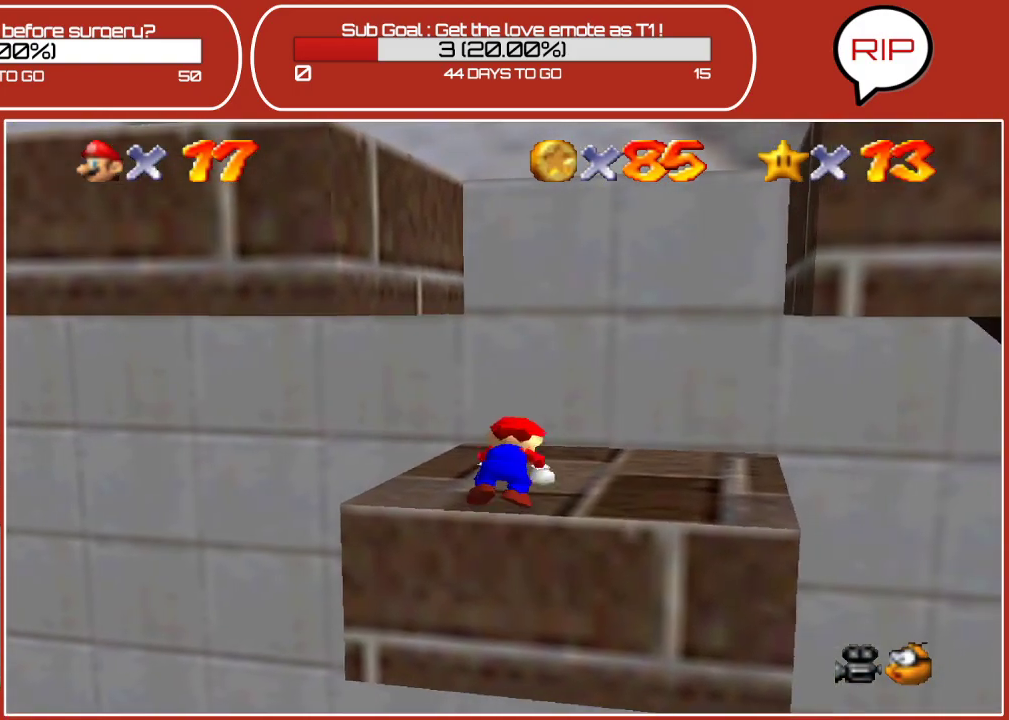
Gameplay with a controller (Nintendo layout); each line is a JSON object with the inputs held at the frame after it. "events" lists button and stick changes between this image and that frame as [ms after this image, input, new state], when the widget could be followed in between. Not read: L3 R3.
{"buttons": [], "left_stick": "up-right", "events": [[450, "left_stick", "up-right"]]}
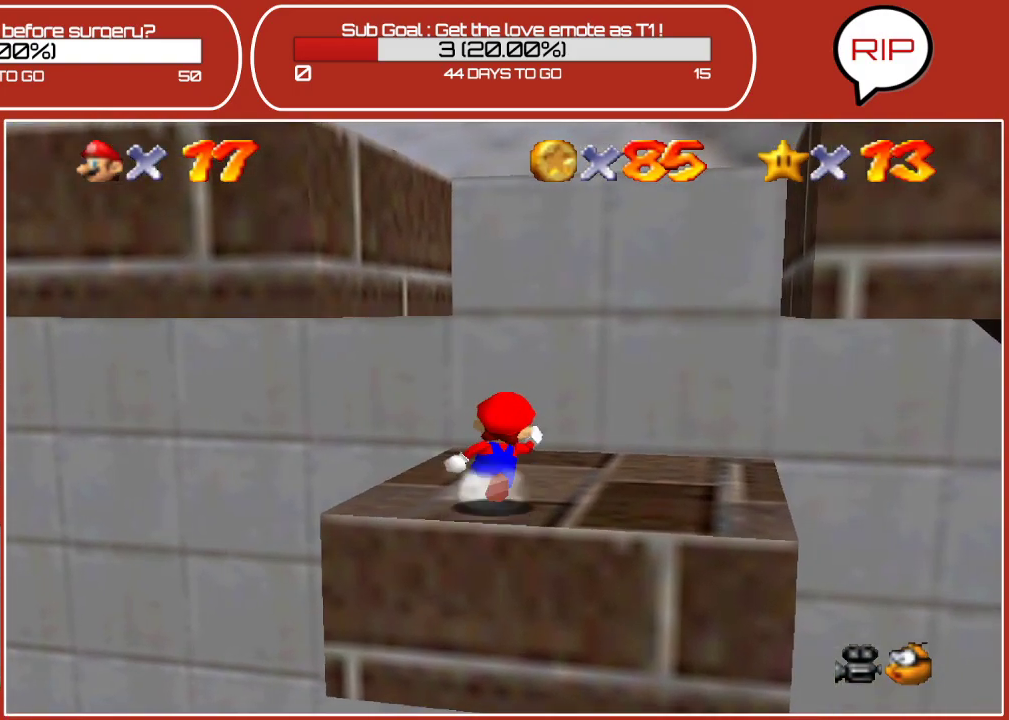
{"buttons": ["A"], "left_stick": "left", "events": [[17, "left_stick", "right"], [167, "left_stick", "down-right"], [300, "left_stick", "left"], [400, "A", "down"]]}
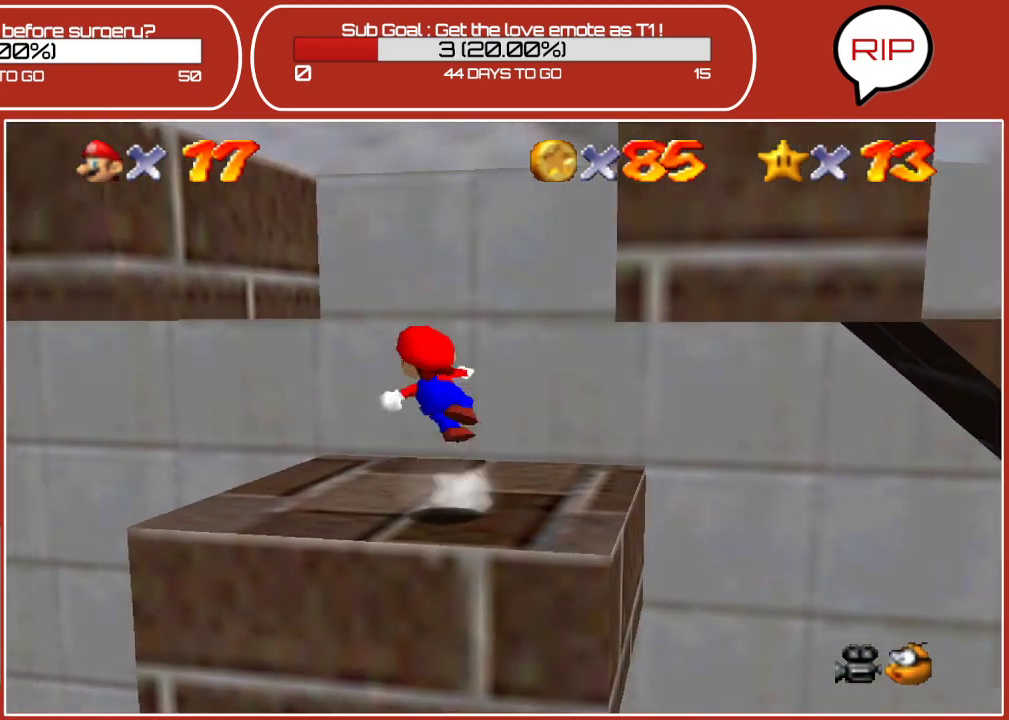
{"buttons": [], "left_stick": "up-left", "events": [[50, "left_stick", "up-left"], [433, "A", "up"]]}
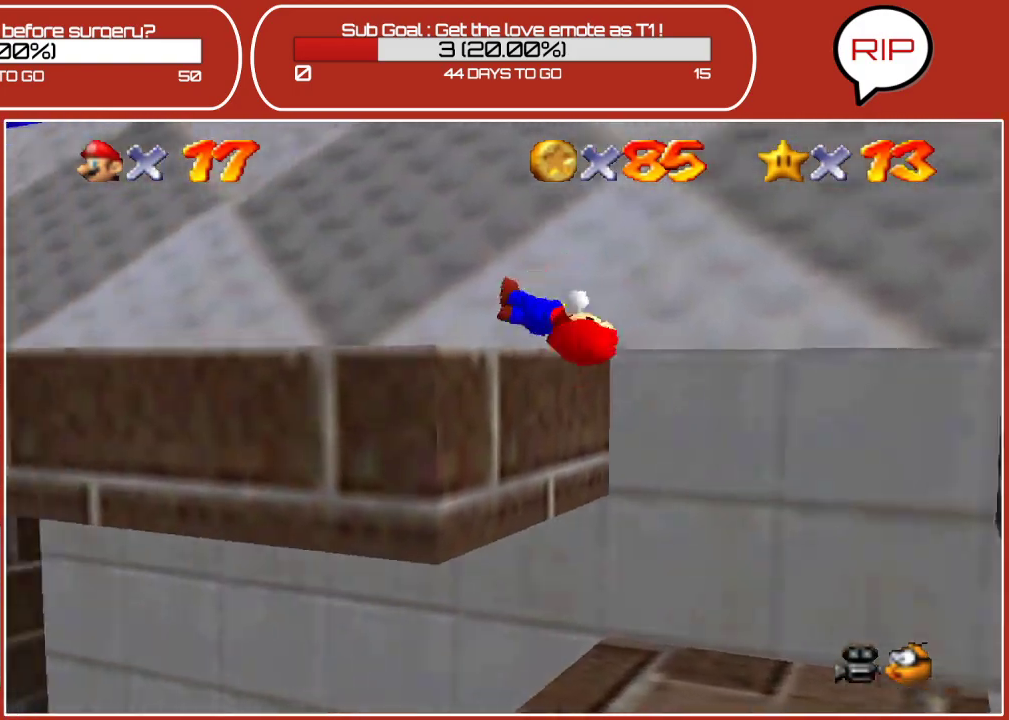
{"buttons": [], "left_stick": "up-left", "events": []}
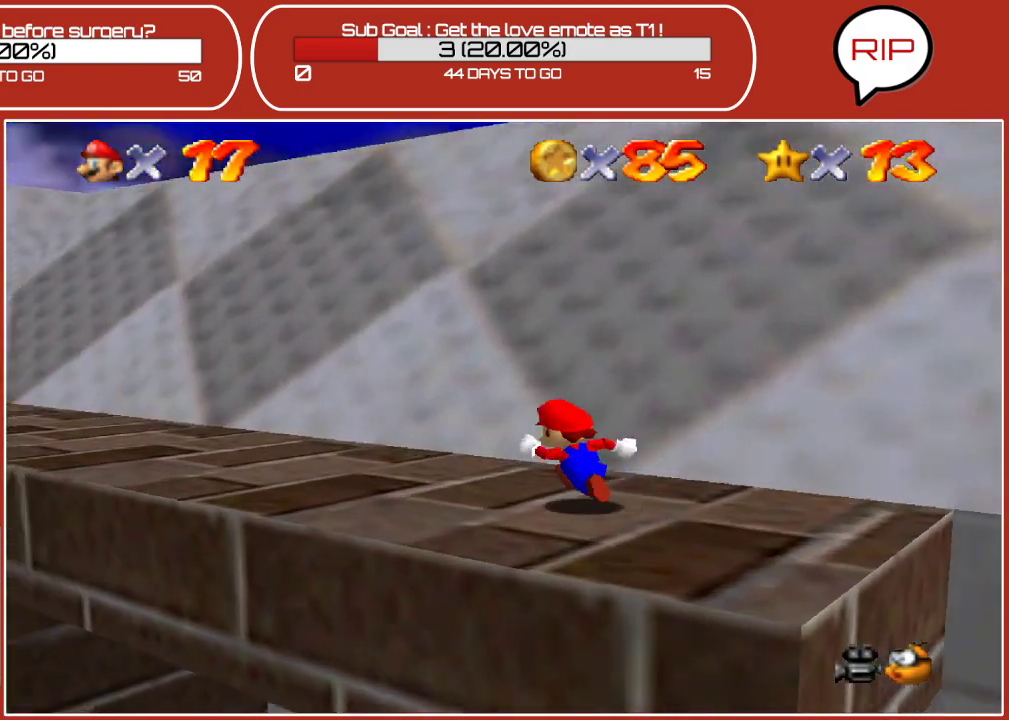
{"buttons": ["C_RIGHT"], "left_stick": "up-left", "events": [[450, "C_RIGHT", "down"]]}
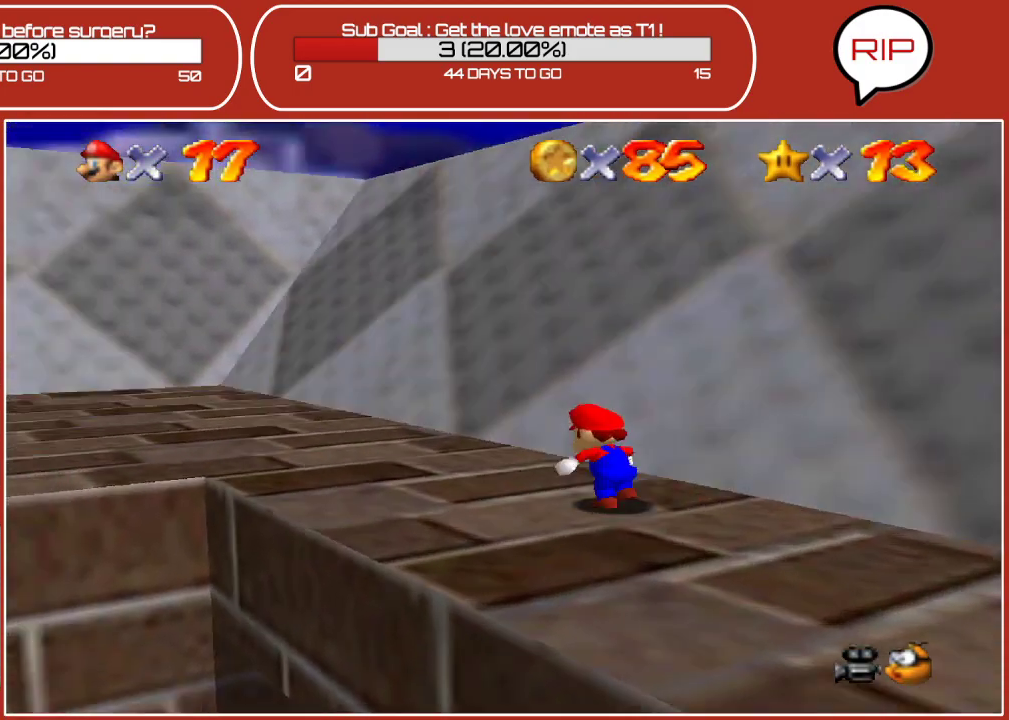
{"buttons": [], "left_stick": "up-left", "events": [[117, "C_RIGHT", "up"], [317, "C_RIGHT", "down"], [467, "C_RIGHT", "up"]]}
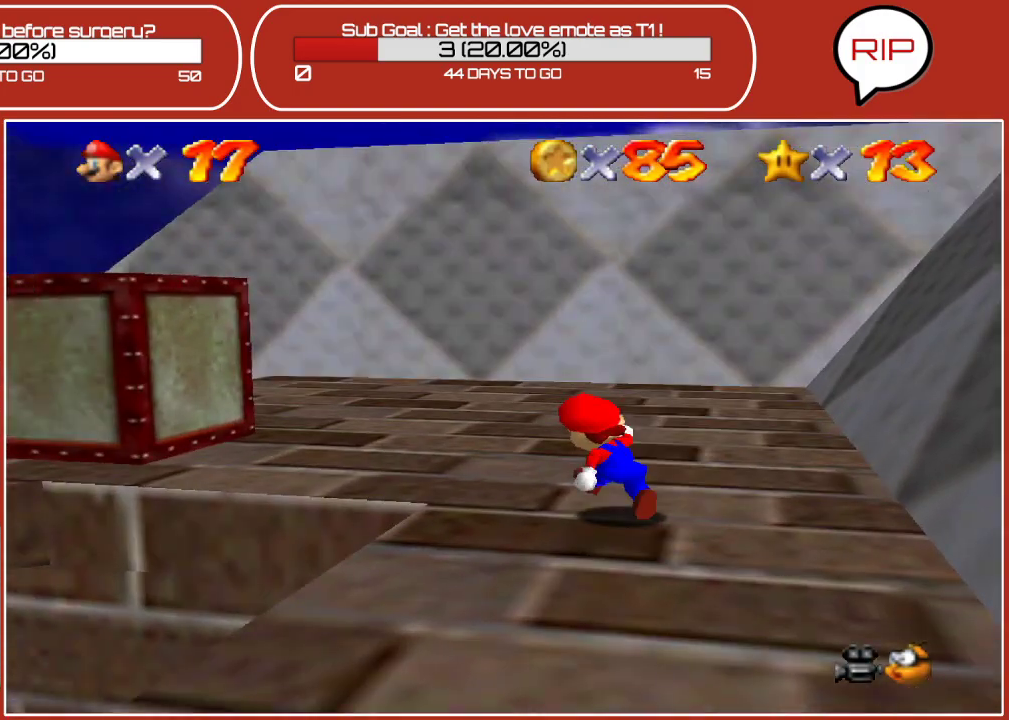
{"buttons": [], "left_stick": "up", "events": [[183, "C_RIGHT", "down"], [367, "C_RIGHT", "up"], [383, "left_stick", "up"]]}
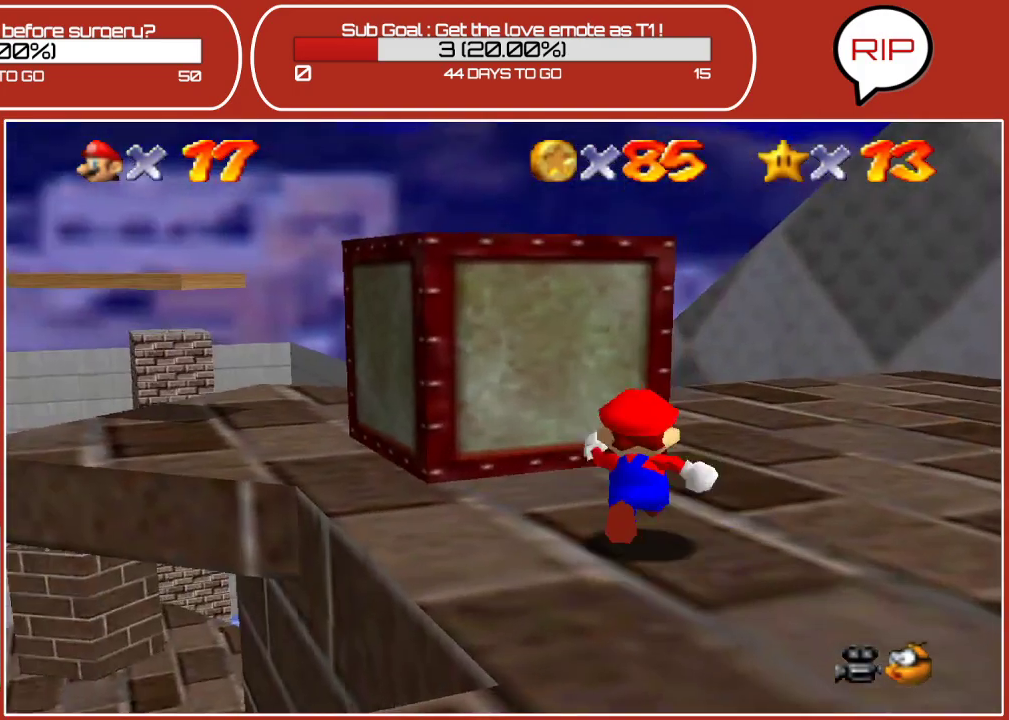
{"buttons": [], "left_stick": "up-left", "events": [[167, "left_stick", "up-left"]]}
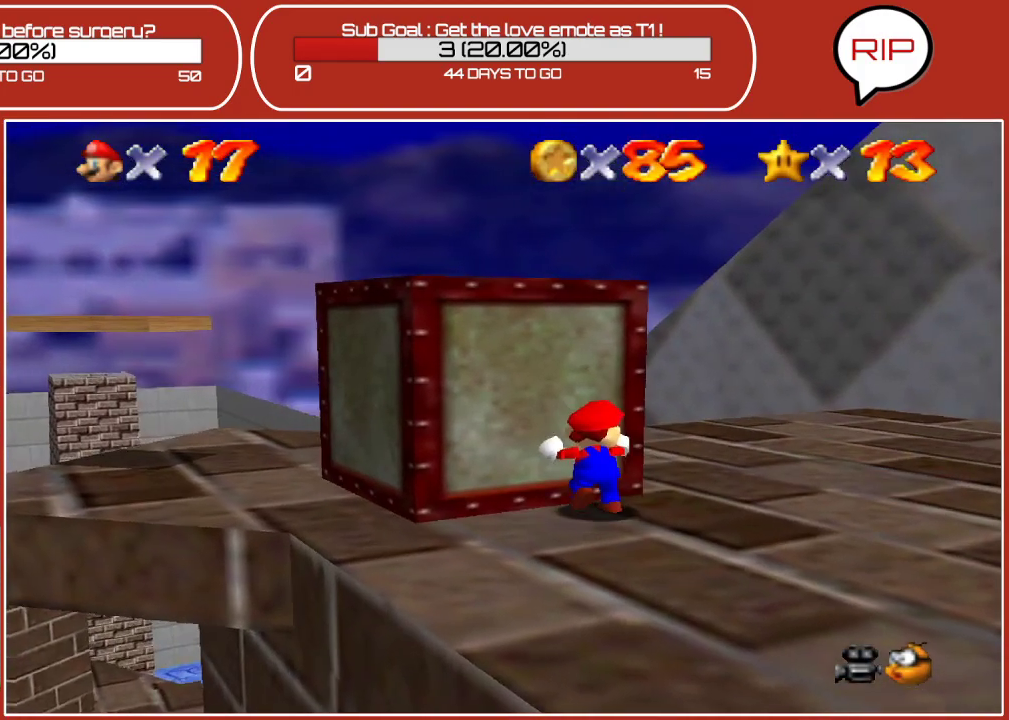
{"buttons": [], "left_stick": "up-left", "events": []}
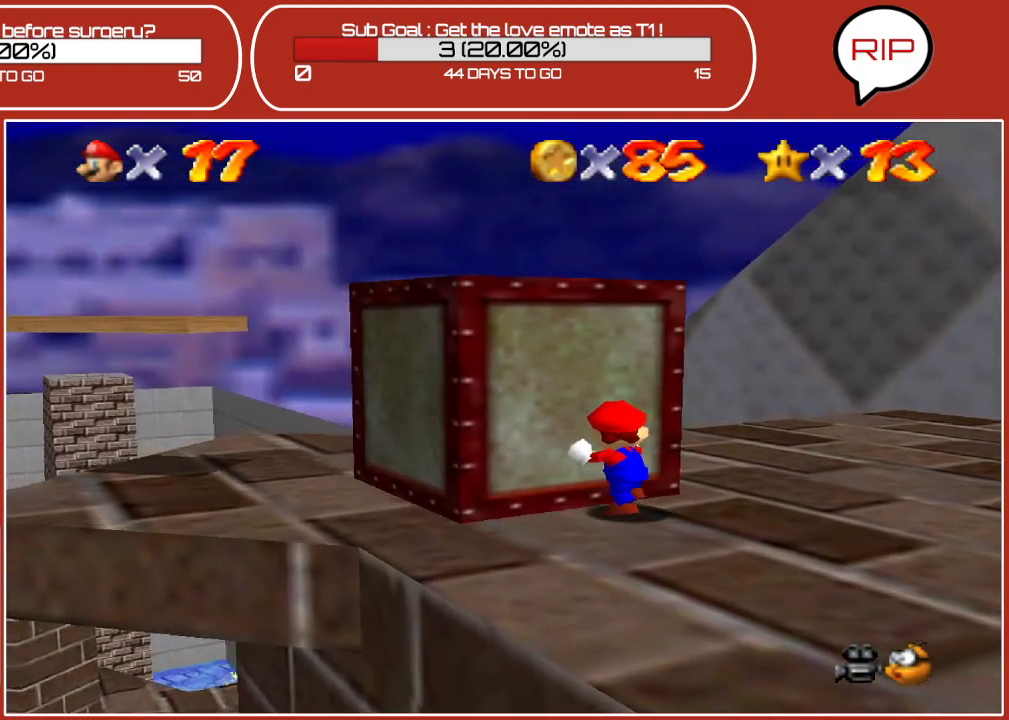
{"buttons": [], "left_stick": "up-left", "events": []}
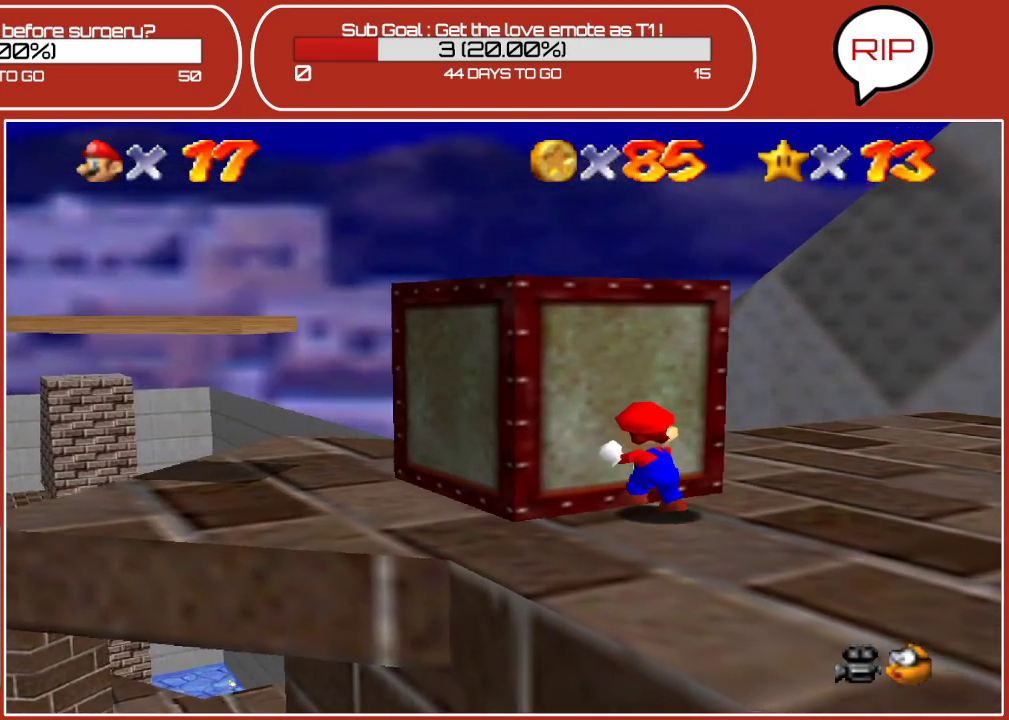
{"buttons": [], "left_stick": "up-left", "events": []}
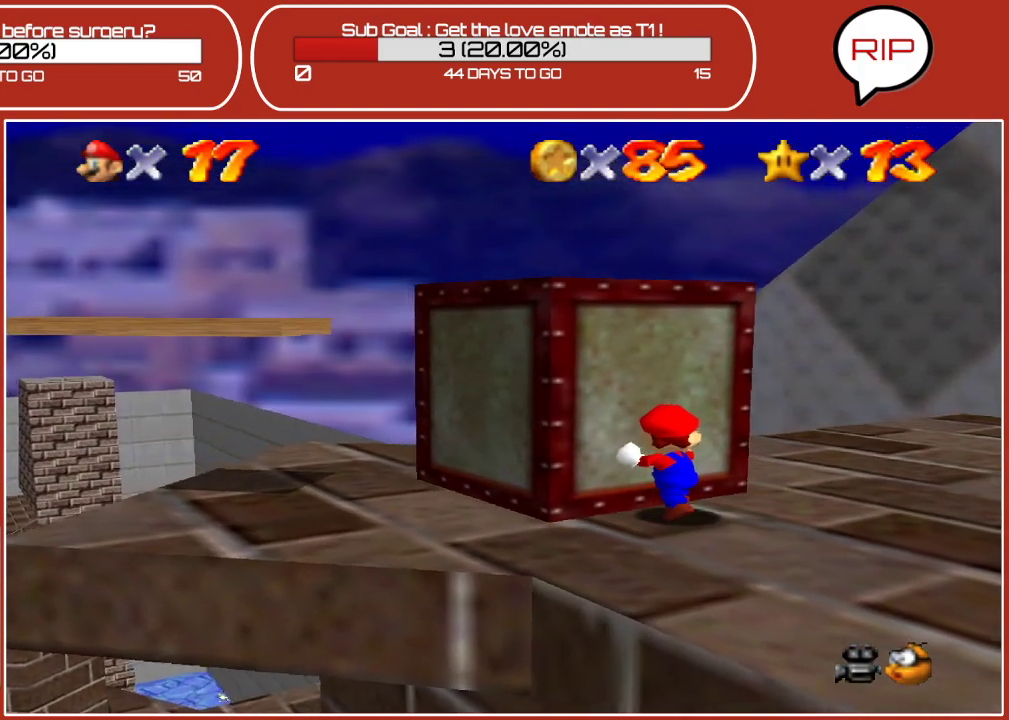
{"buttons": ["A"], "left_stick": "up-left", "events": [[417, "A", "down"]]}
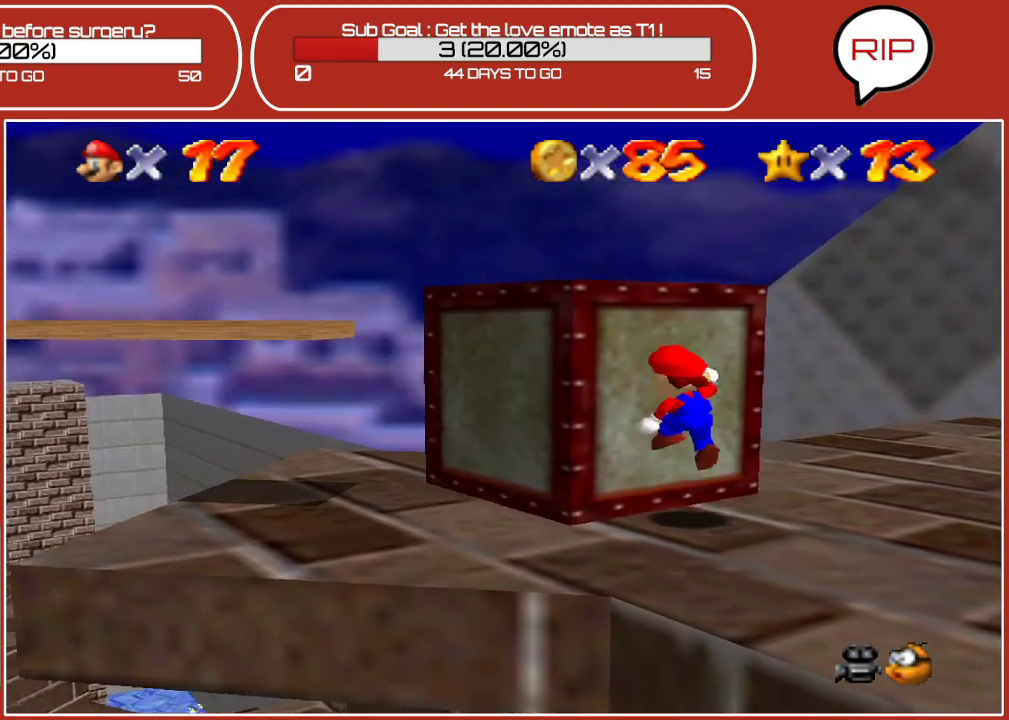
{"buttons": [], "left_stick": "up-left", "events": [[367, "A", "up"]]}
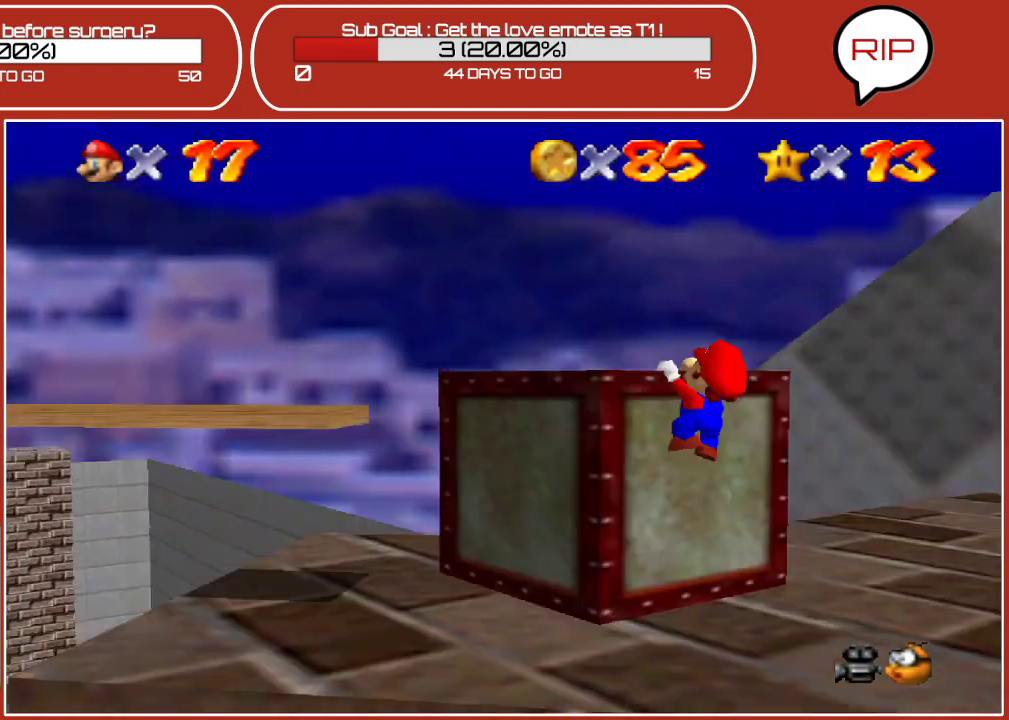
{"buttons": [], "left_stick": "up-left", "events": [[17, "A", "down"], [233, "A", "up"]]}
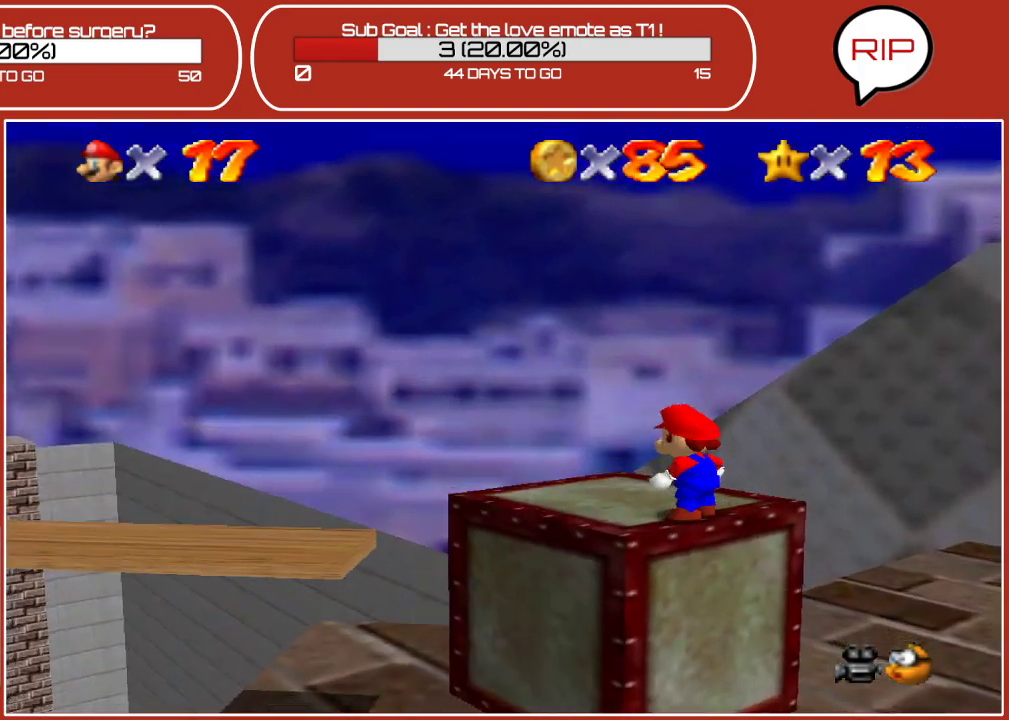
{"buttons": ["C_RIGHT"], "left_stick": "center", "events": [[50, "C_RIGHT", "down"], [100, "left_stick", "center"], [250, "C_RIGHT", "up"], [400, "C_RIGHT", "down"]]}
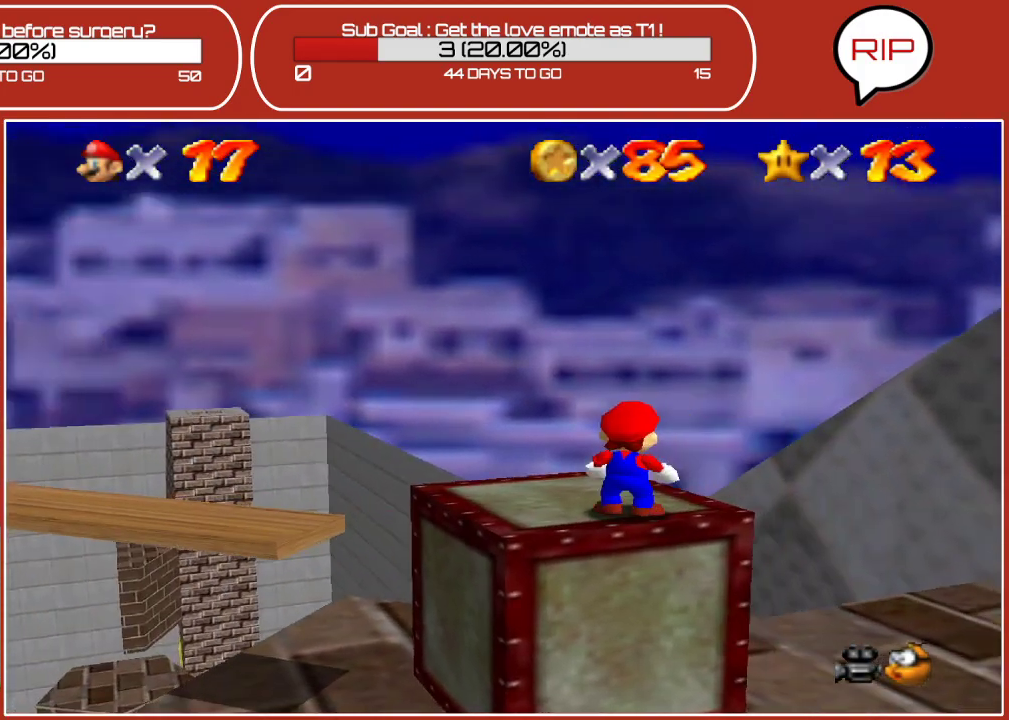
{"buttons": ["A"], "left_stick": "up-left", "events": [[67, "C_RIGHT", "up"], [217, "left_stick", "up-left"], [450, "A", "down"]]}
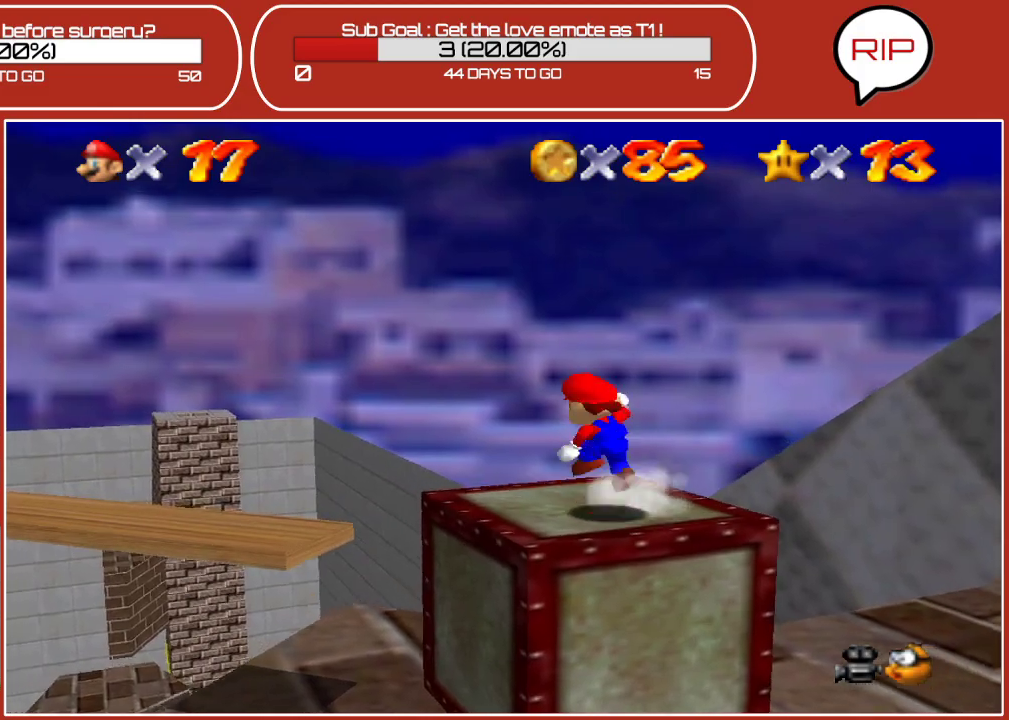
{"buttons": [], "left_stick": "center", "events": [[17, "A", "up"], [50, "left_stick", "left"], [467, "left_stick", "center"]]}
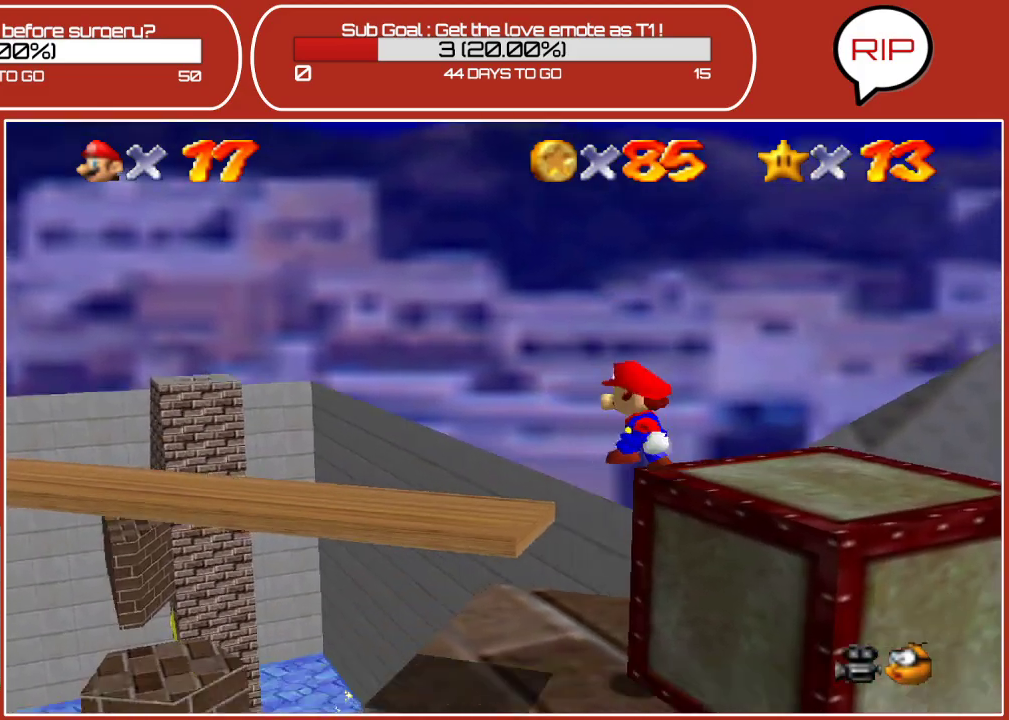
{"buttons": [], "left_stick": "down", "events": [[450, "left_stick", "down"]]}
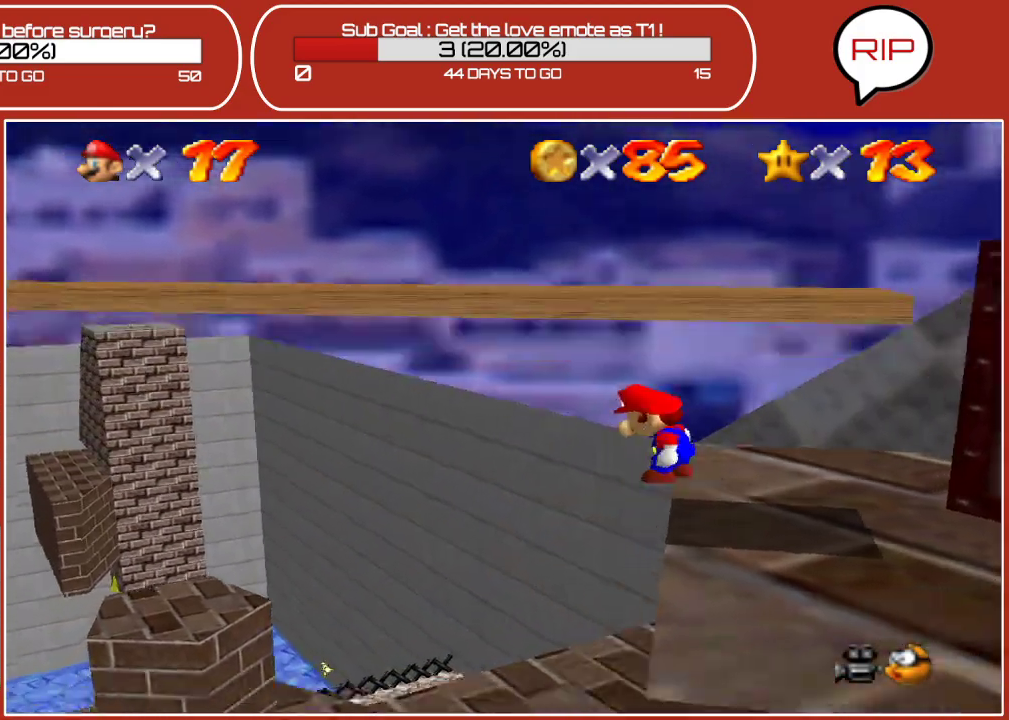
{"buttons": [], "left_stick": "down-right", "events": [[33, "A", "down"], [67, "left_stick", "down-right"], [500, "A", "up"]]}
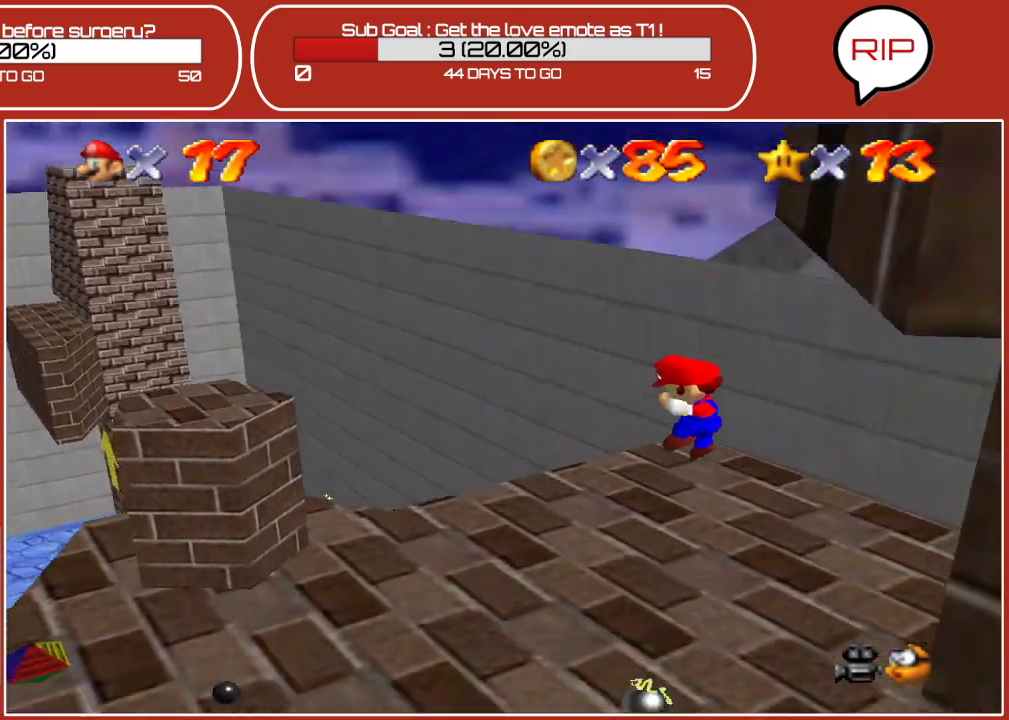
{"buttons": [], "left_stick": "down-left", "events": [[33, "left_stick", "center"], [83, "left_stick", "left"], [200, "left_stick", "down-left"]]}
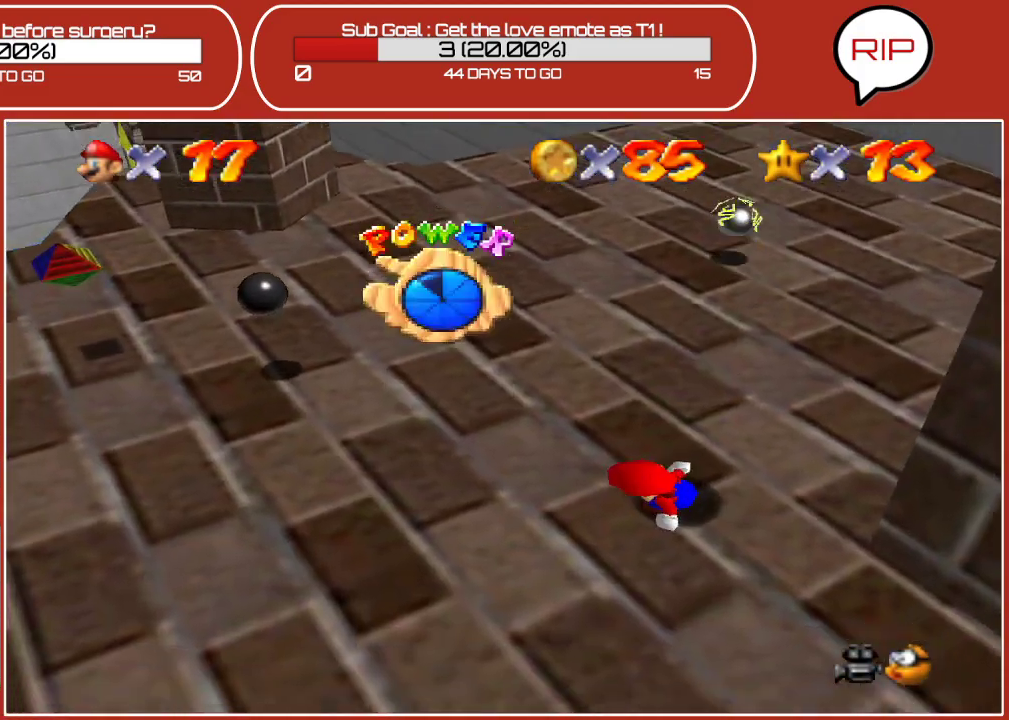
{"buttons": [], "left_stick": "down-left", "events": []}
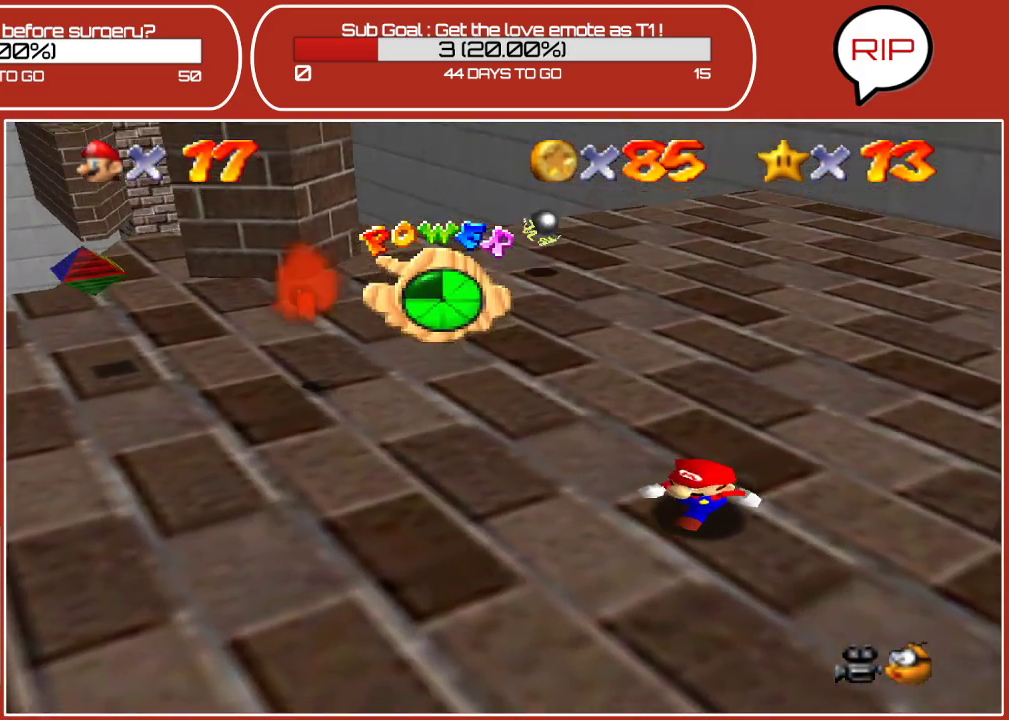
{"buttons": [], "left_stick": "down-left", "events": []}
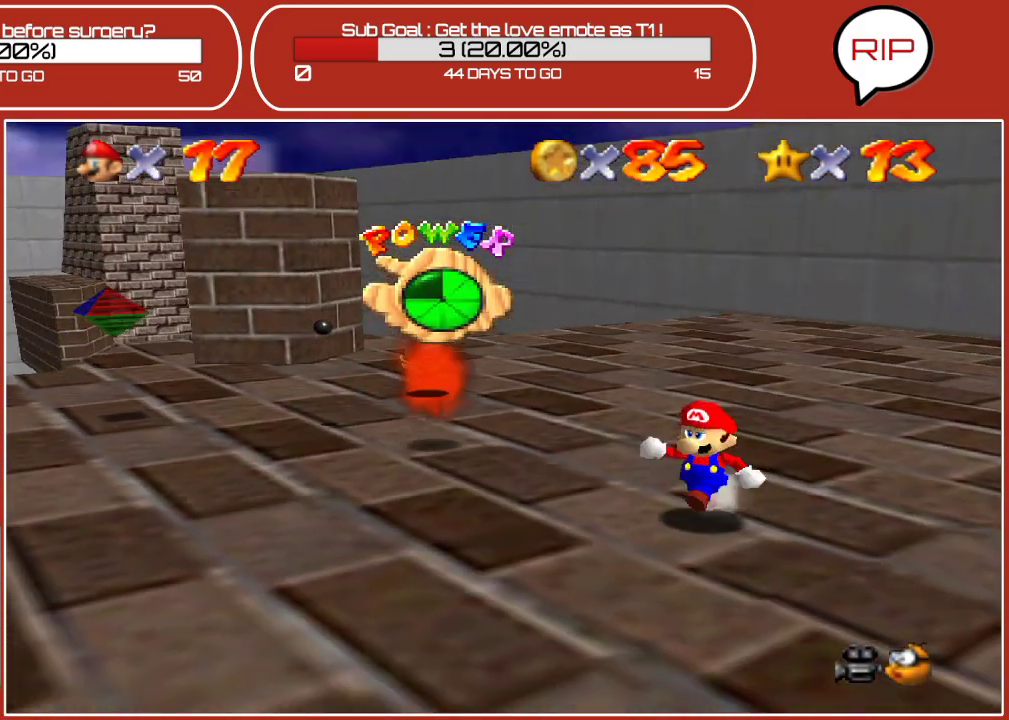
{"buttons": ["A"], "left_stick": "down", "events": [[100, "left_stick", "down"], [500, "A", "down"]]}
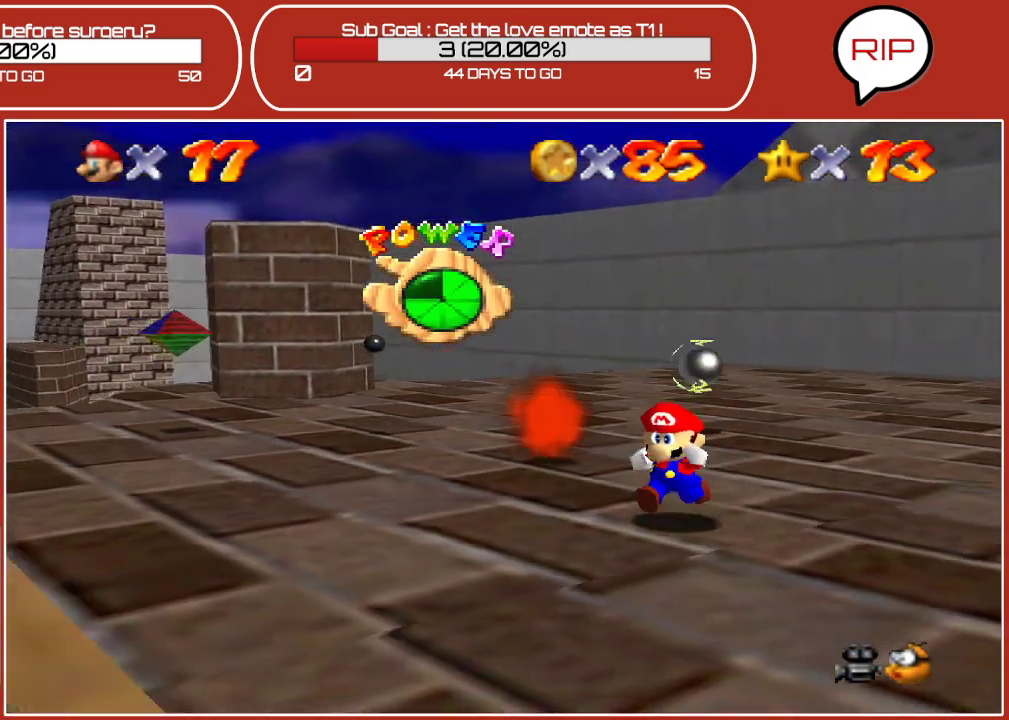
{"buttons": [], "left_stick": "down", "events": [[167, "A", "up"]]}
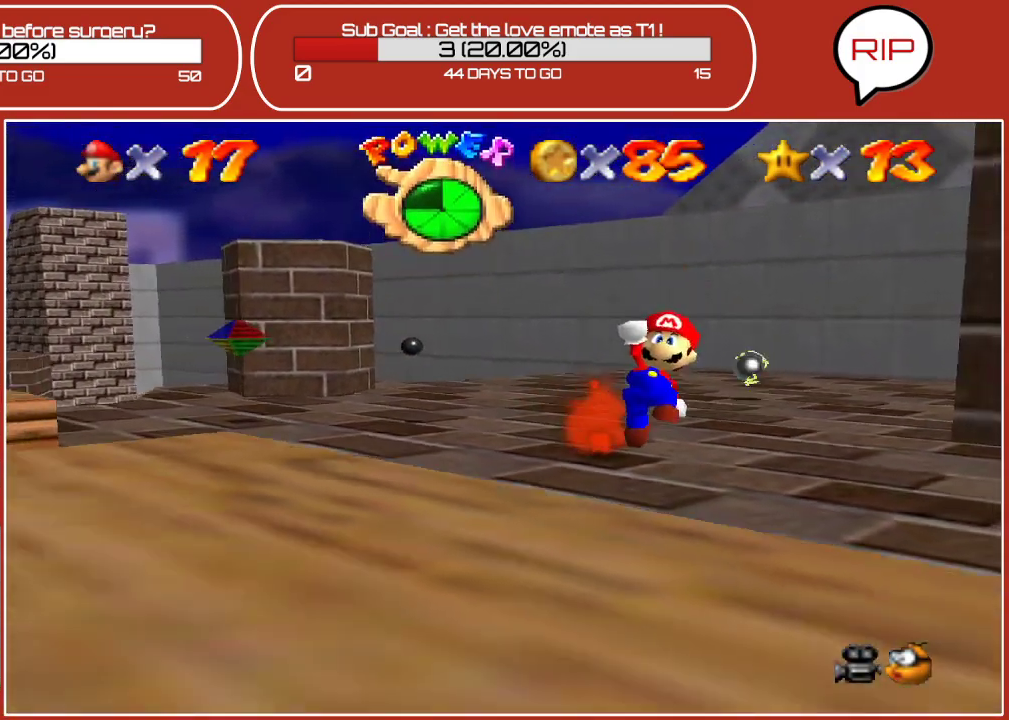
{"buttons": [], "left_stick": "down", "events": [[167, "A", "down"], [317, "A", "up"]]}
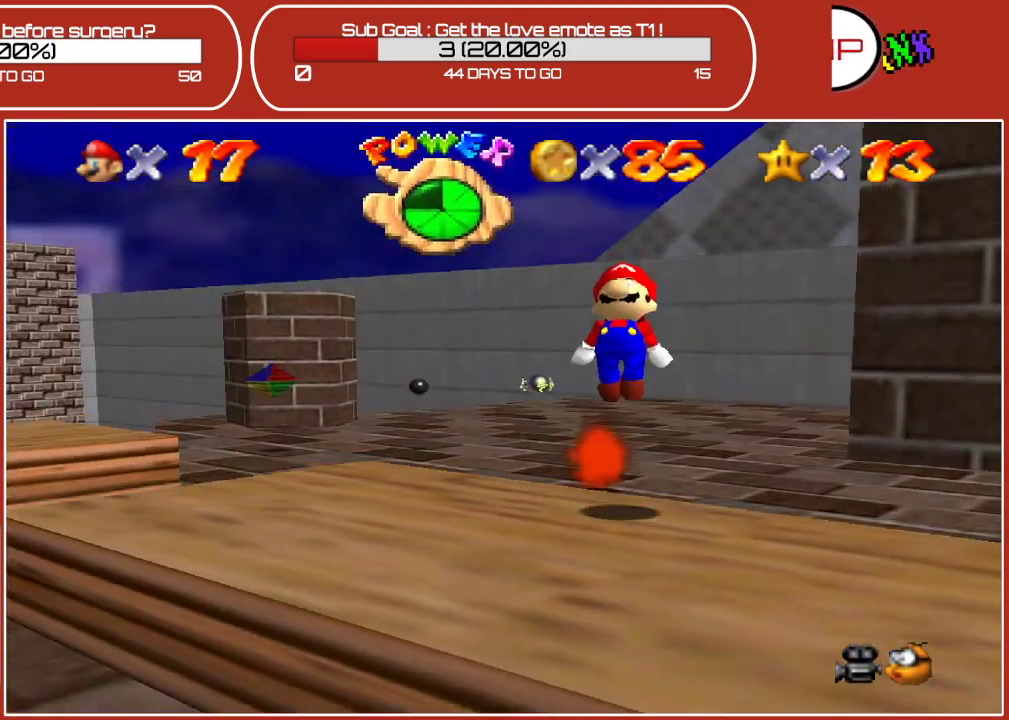
{"buttons": ["A"], "left_stick": "down-right", "events": [[100, "left_stick", "down-right"], [417, "A", "down"]]}
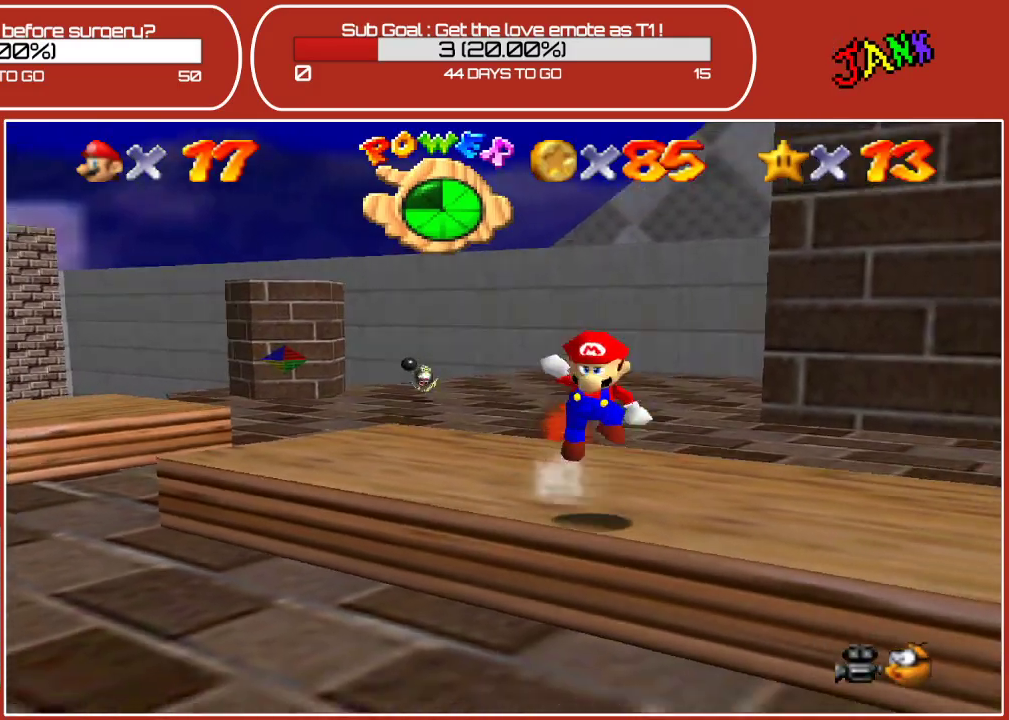
{"buttons": [], "left_stick": "up-right", "events": [[150, "left_stick", "right"], [317, "left_stick", "up-right"], [333, "A", "up"]]}
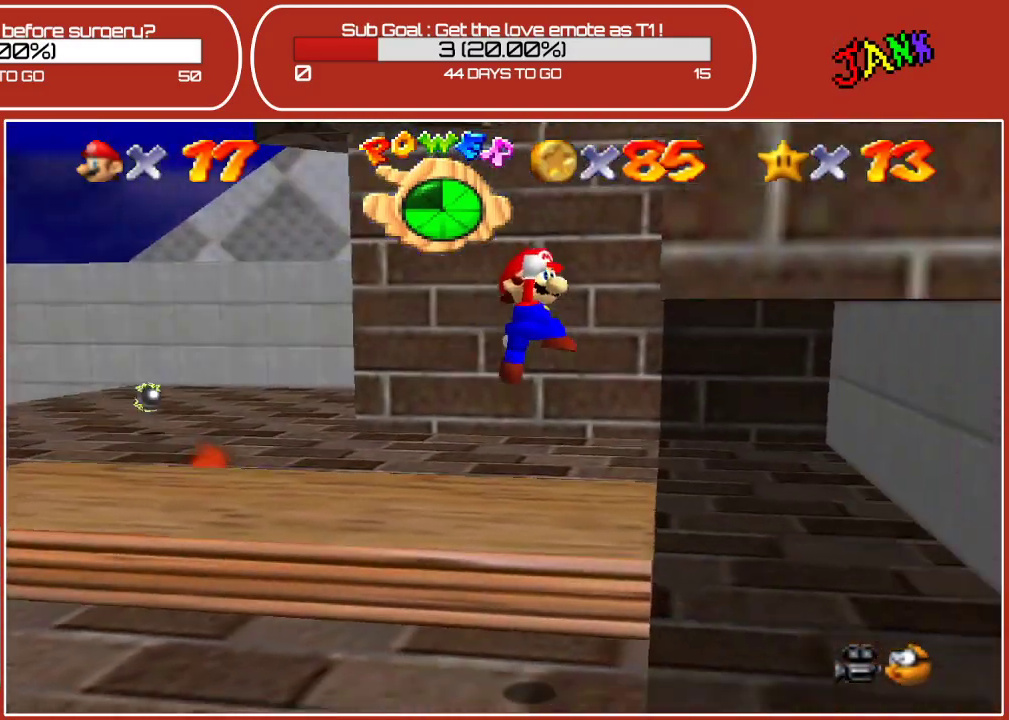
{"buttons": [], "left_stick": "up-left", "events": [[17, "left_stick", "up"], [450, "left_stick", "up-left"]]}
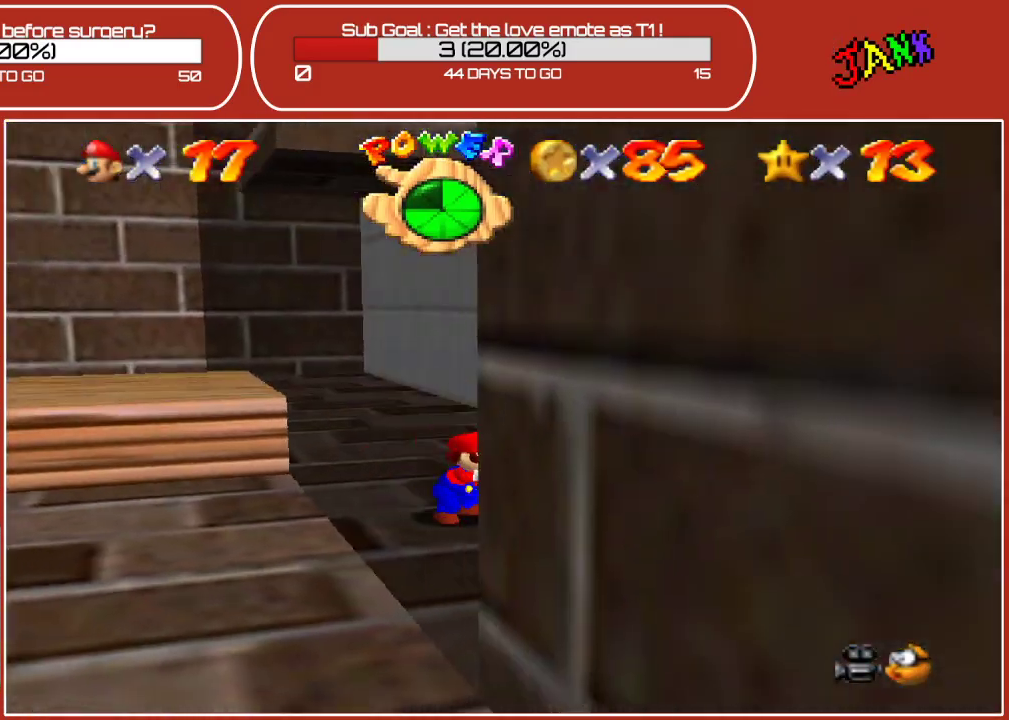
{"buttons": [], "left_stick": "left", "events": [[383, "left_stick", "left"]]}
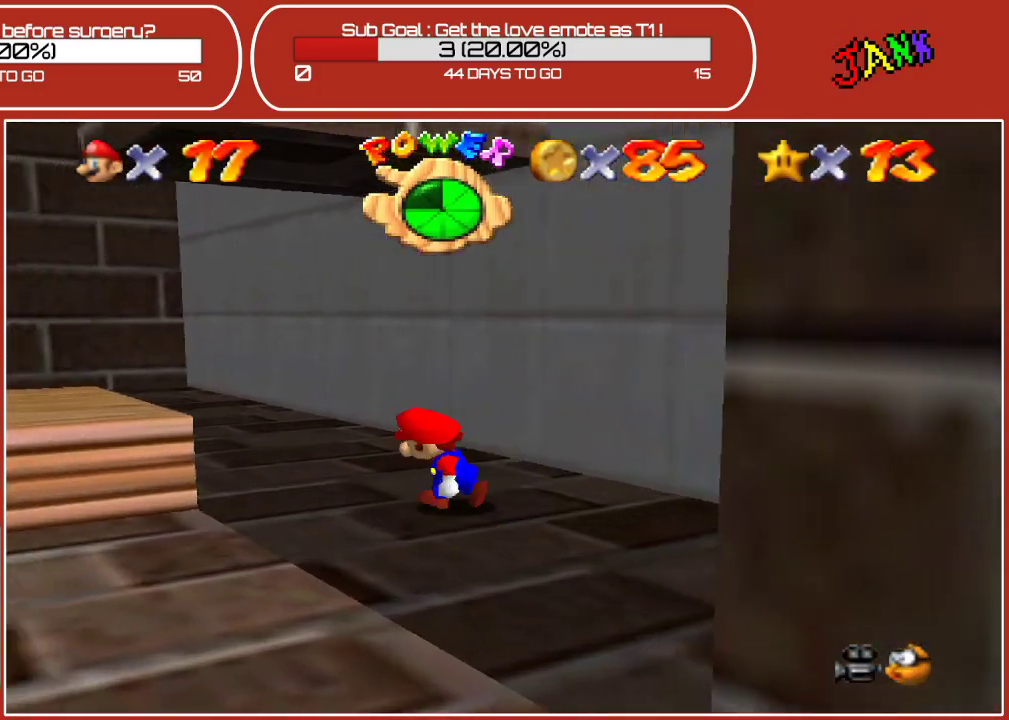
{"buttons": [], "left_stick": "left", "events": [[150, "A", "down"], [267, "A", "up"]]}